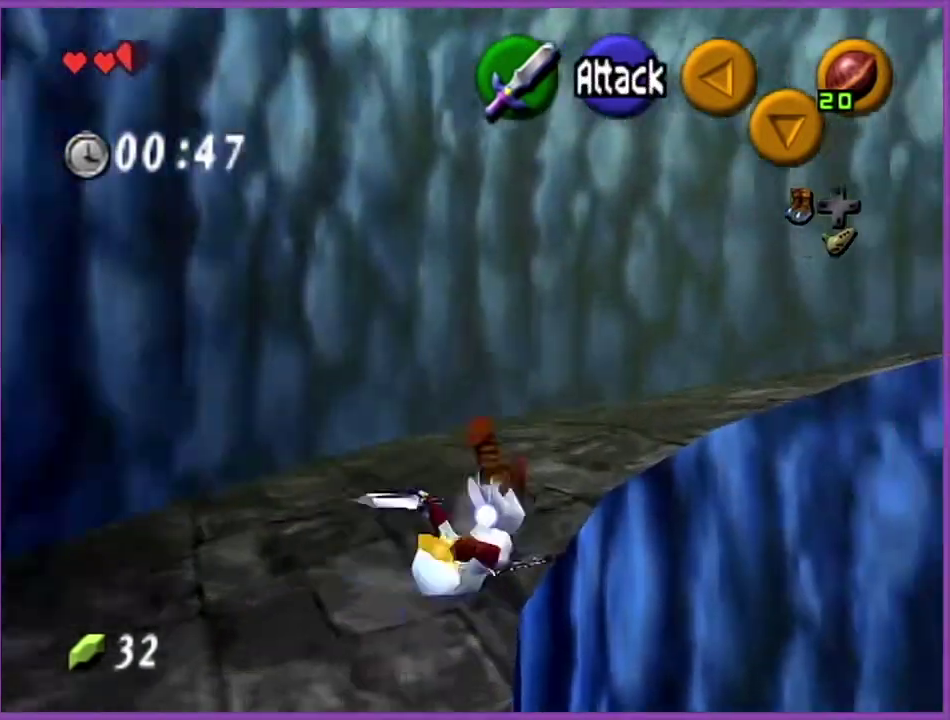
Gameplay with a controller (Nintendo layout); each line is a JSON object with the inputs held at the frame after it. "events" lists button and stick changes between this image and that frame as [ms after this image, input, new state], when the widget could be followed in between. Not read: L3 R3.
{"buttons": [], "left_stick": "up-right", "events": [[67, "left_stick", "up-left"], [167, "left_stick", "up"], [267, "left_stick", "up-right"]]}
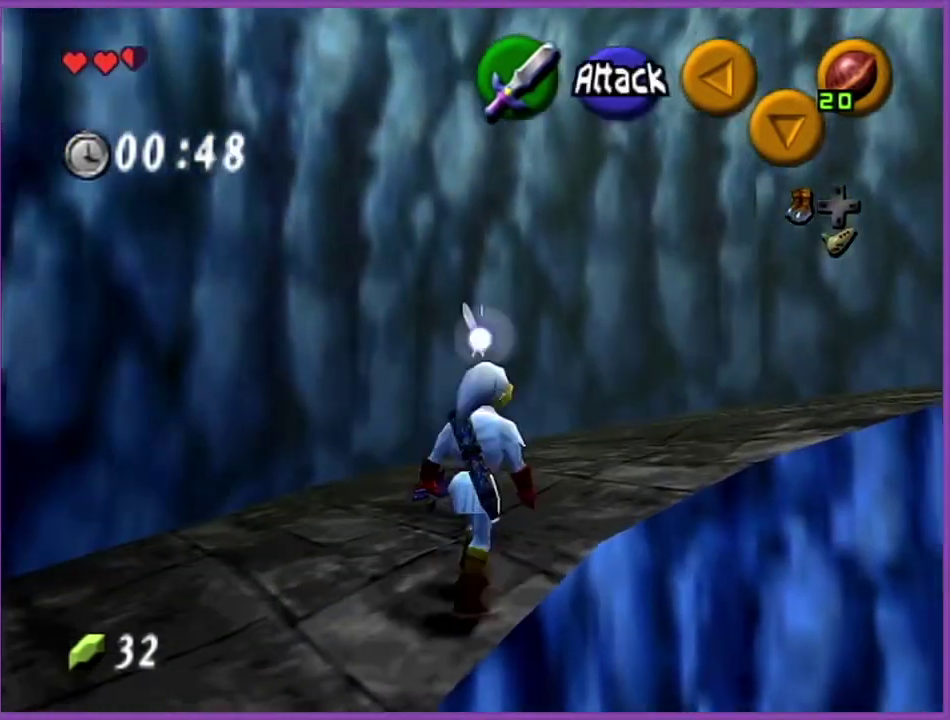
{"buttons": [], "left_stick": "up-right", "events": [[34, "A", "down"], [201, "A", "up"]]}
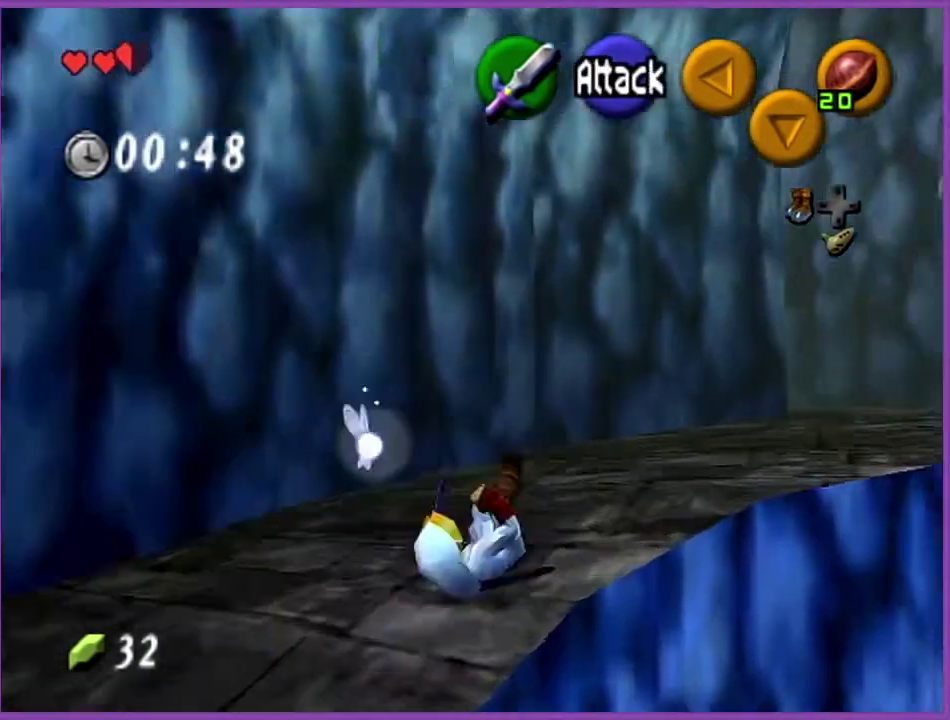
{"buttons": [], "left_stick": "up", "events": [[267, "A", "down"], [334, "Z", "down"], [334, "left_stick", "up"], [434, "A", "up"], [467, "Z", "up"]]}
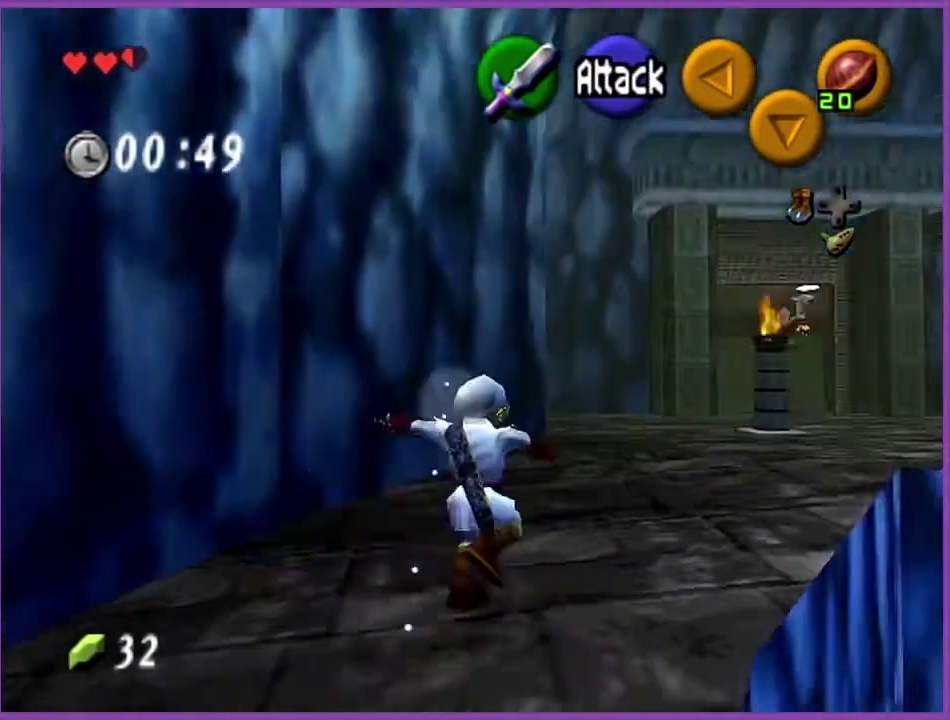
{"buttons": [], "left_stick": "up", "events": []}
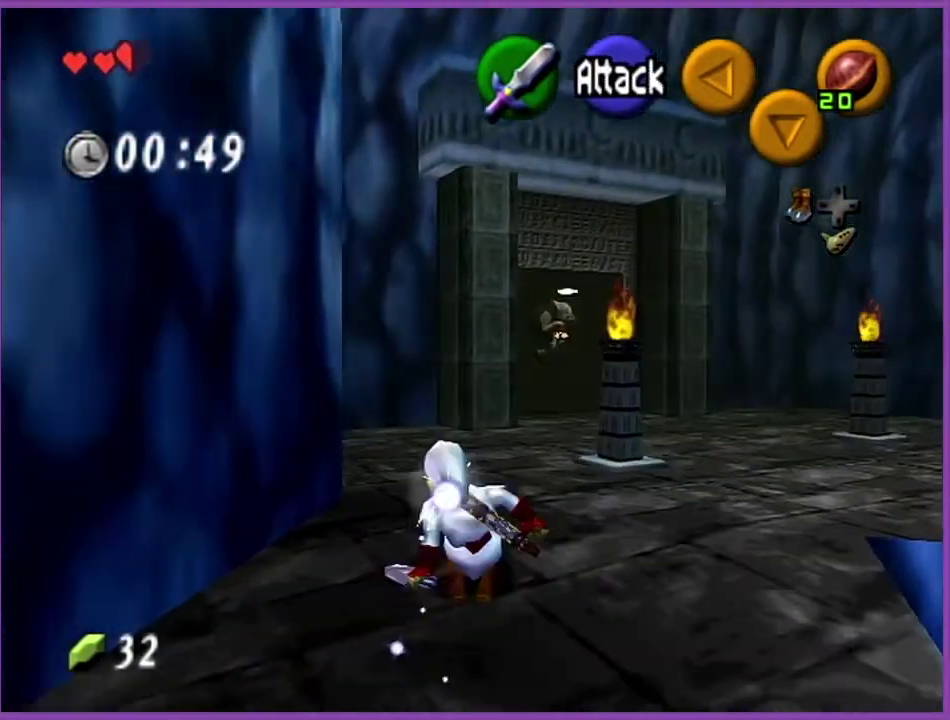
{"buttons": [], "left_stick": "up", "events": [[100, "A", "down"], [267, "A", "up"]]}
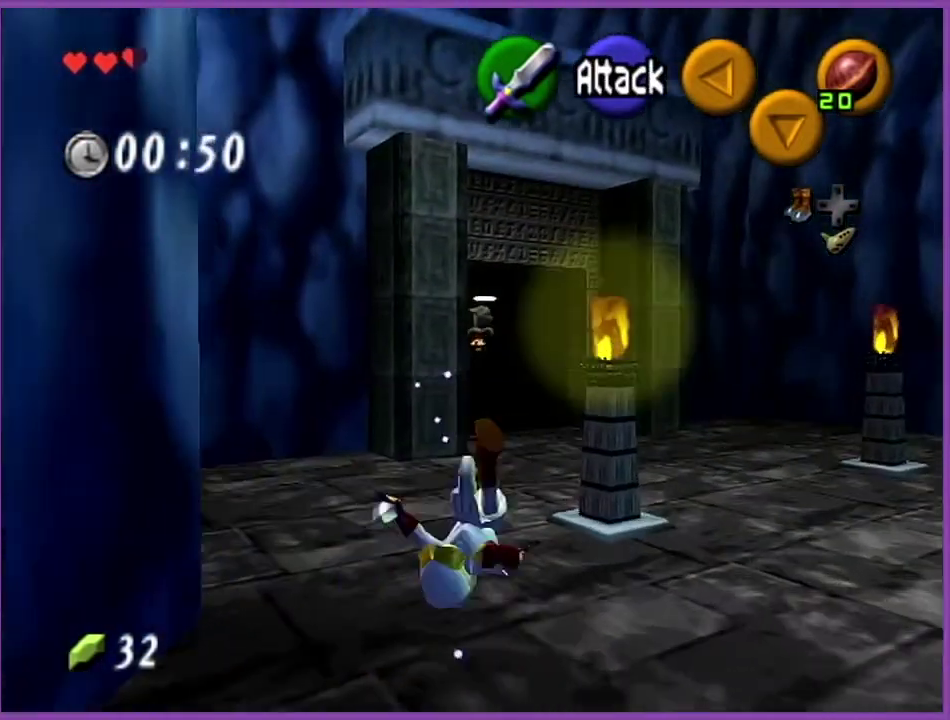
{"buttons": ["A"], "left_stick": "up", "events": [[367, "A", "down"]]}
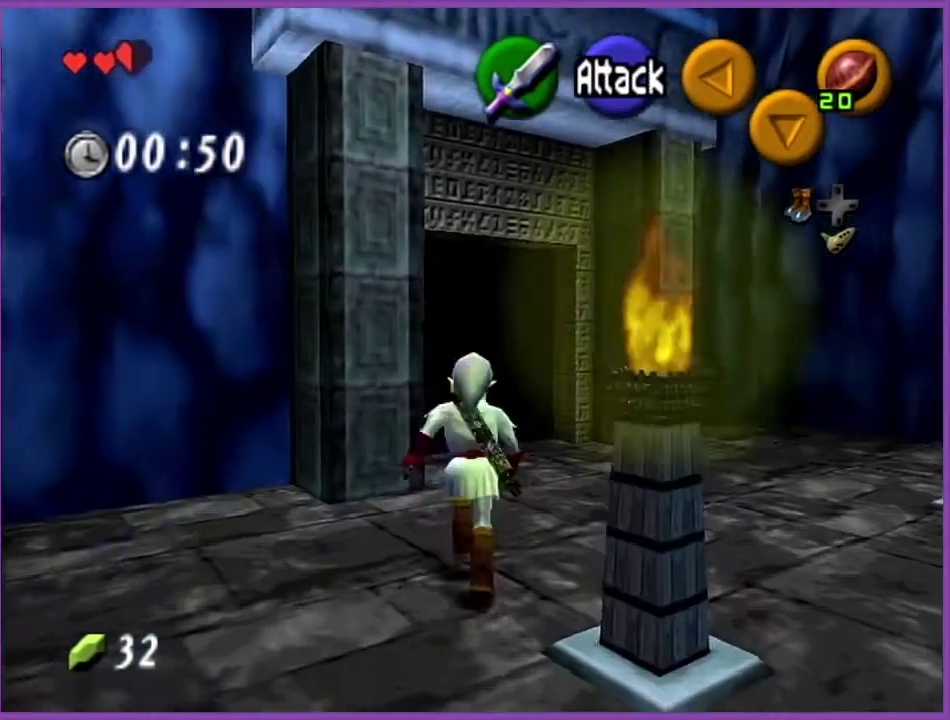
{"buttons": [], "left_stick": "up", "events": [[67, "A", "up"]]}
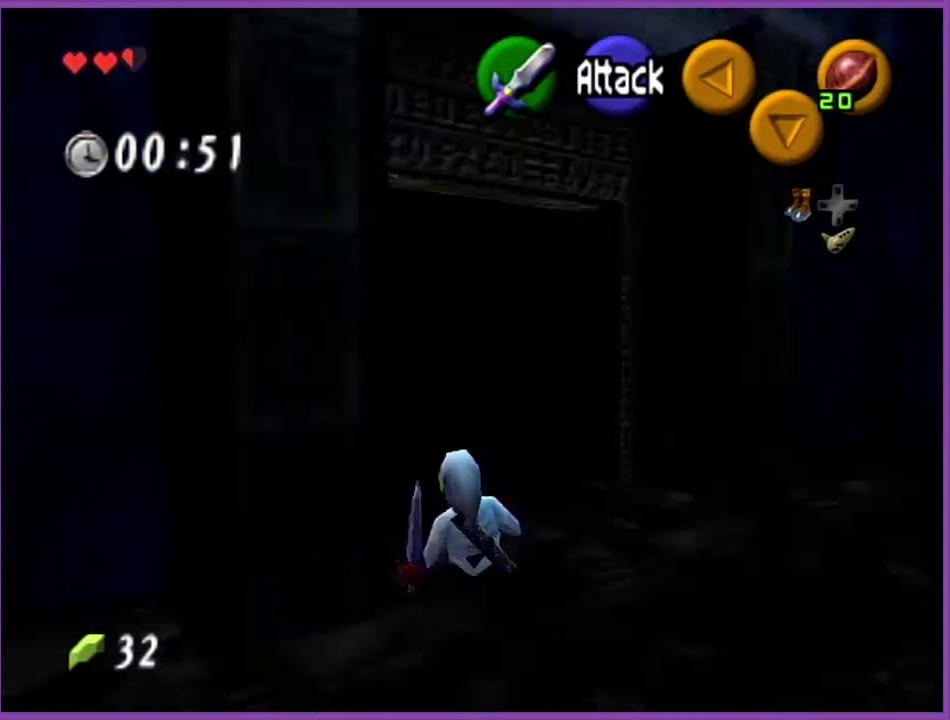
{"buttons": [], "left_stick": "up", "events": [[167, "A", "down"], [334, "A", "up"]]}
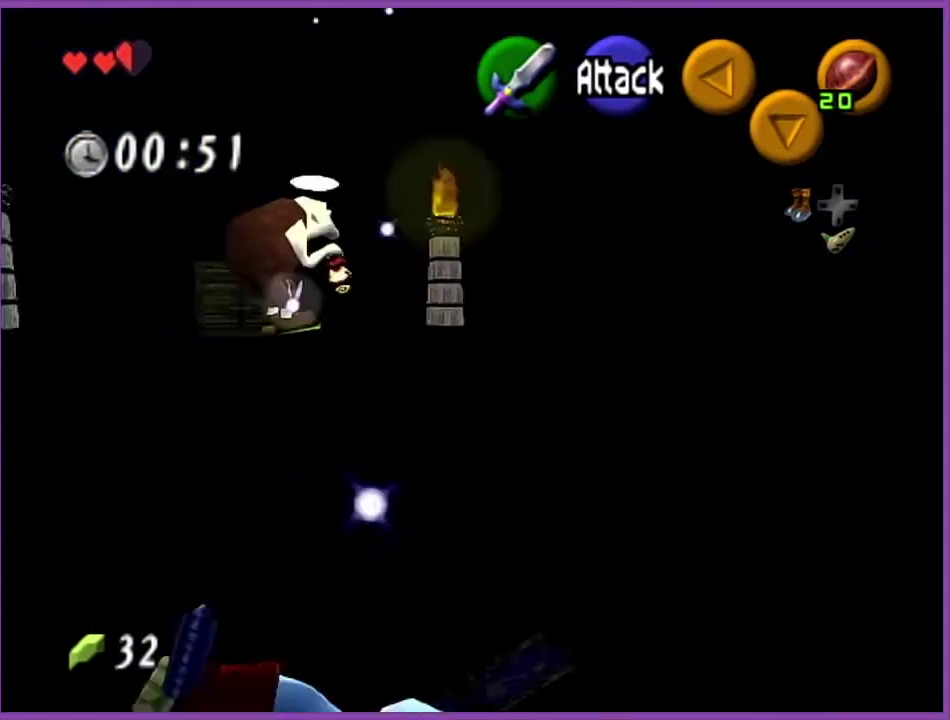
{"buttons": ["A"], "left_stick": "up", "events": [[167, "left_stick", "up-left"], [434, "A", "down"], [434, "left_stick", "up"]]}
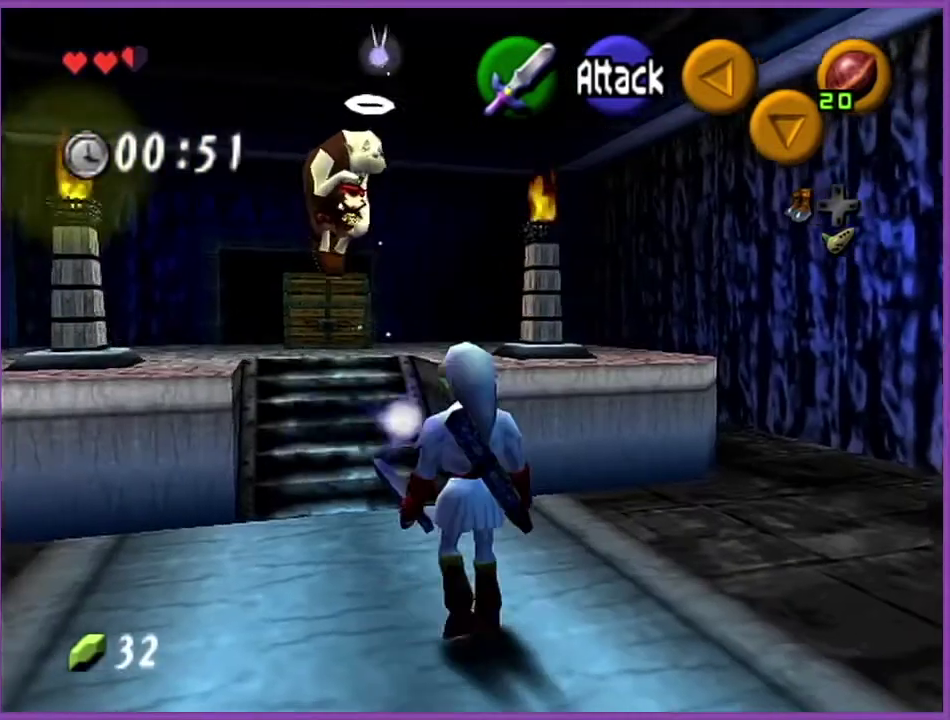
{"buttons": [], "left_stick": "up", "events": [[101, "A", "up"]]}
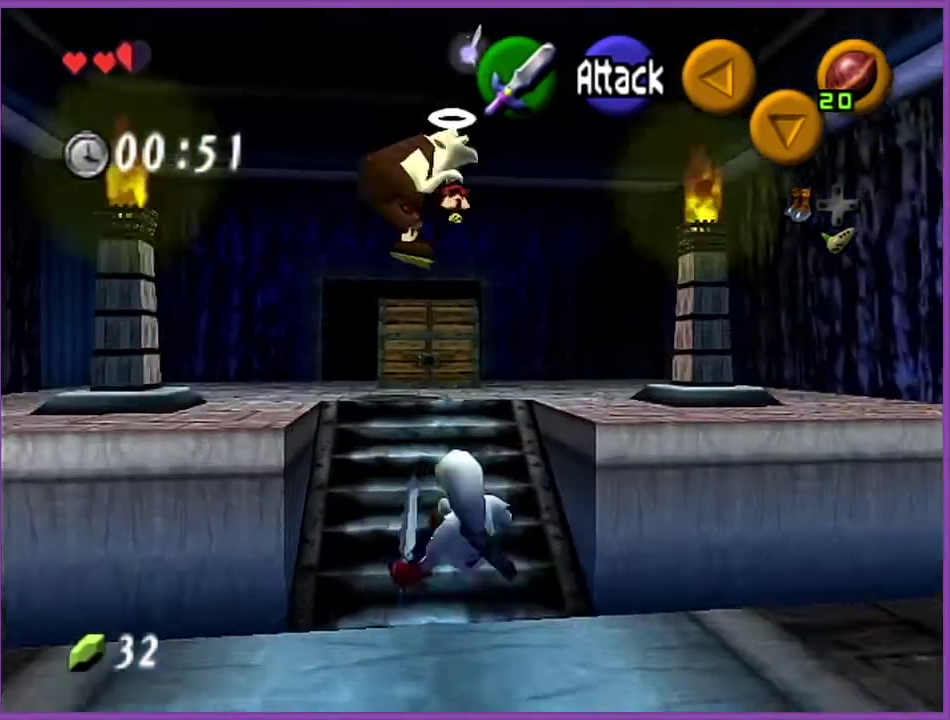
{"buttons": [], "left_stick": "center", "events": [[434, "left_stick", "center"]]}
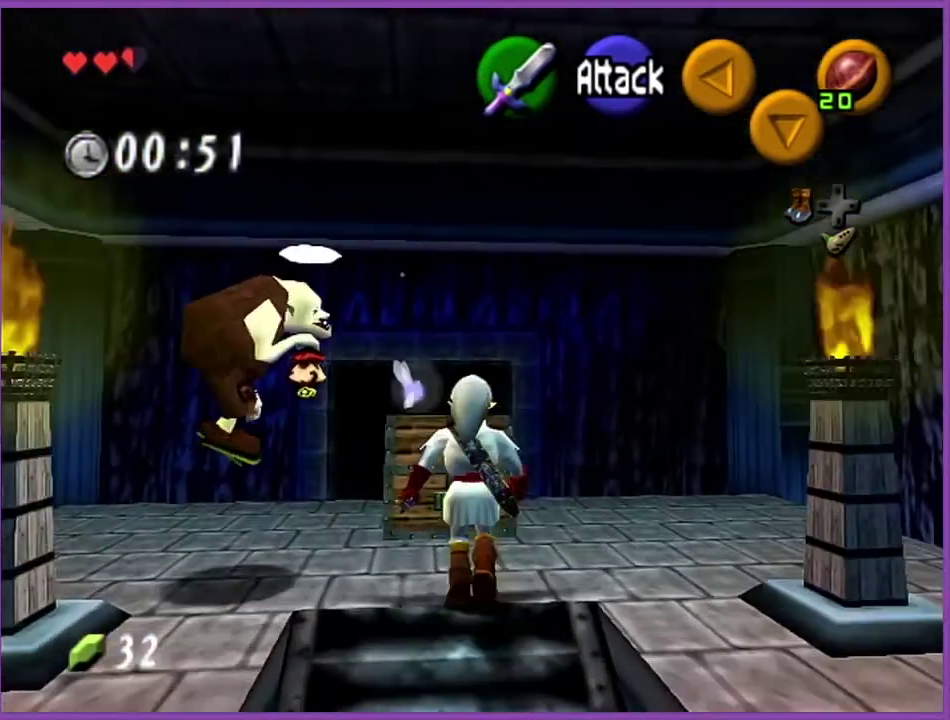
{"buttons": ["A", "Z"], "left_stick": "center", "events": [[134, "left_stick", "left"], [234, "Z", "down"], [234, "left_stick", "center"], [267, "A", "down"], [334, "A", "up"], [401, "A", "down"]]}
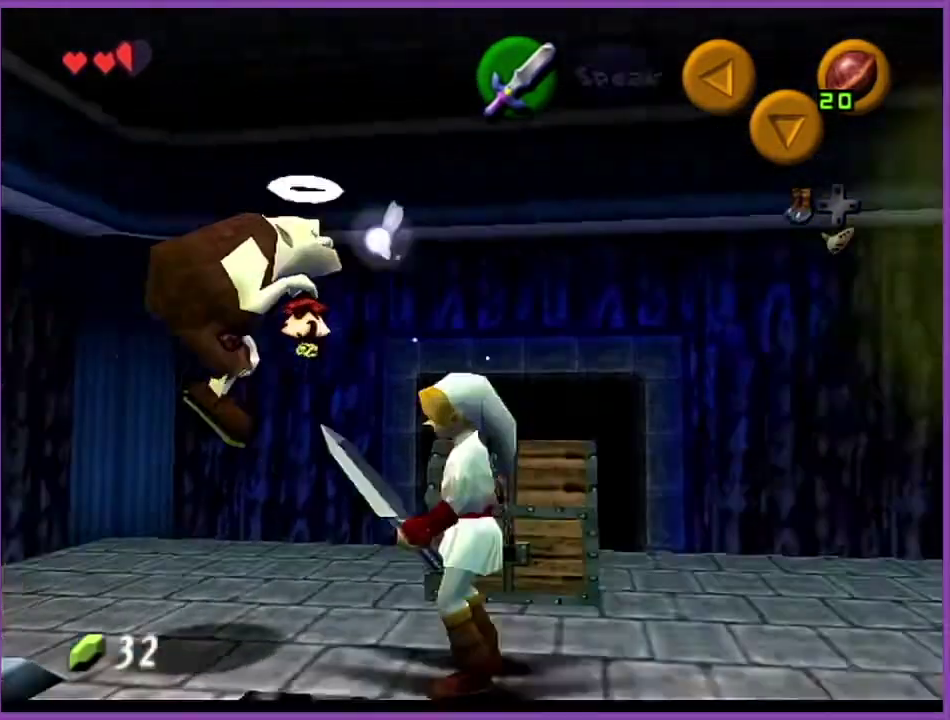
{"buttons": [], "left_stick": "center", "events": [[33, "A", "up"], [167, "Z", "up"]]}
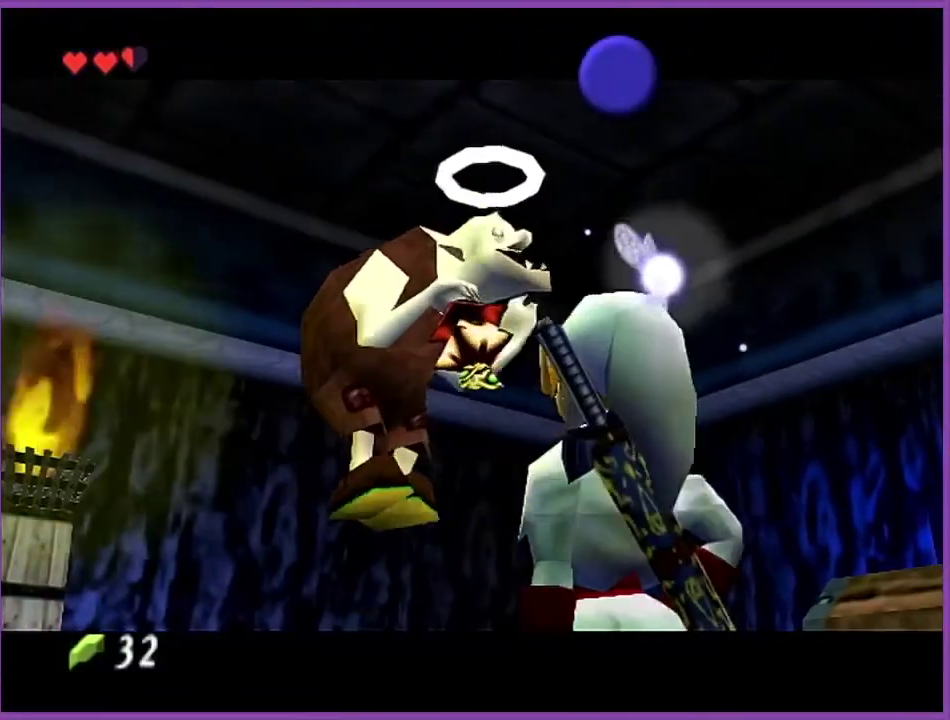
{"buttons": ["A", "B"], "left_stick": "center", "events": [[134, "A", "down"], [134, "B", "down"], [201, "A", "up"], [201, "B", "up"], [267, "A", "down"], [301, "B", "down"], [367, "A", "up"], [367, "B", "up"], [434, "A", "down"], [434, "B", "down"]]}
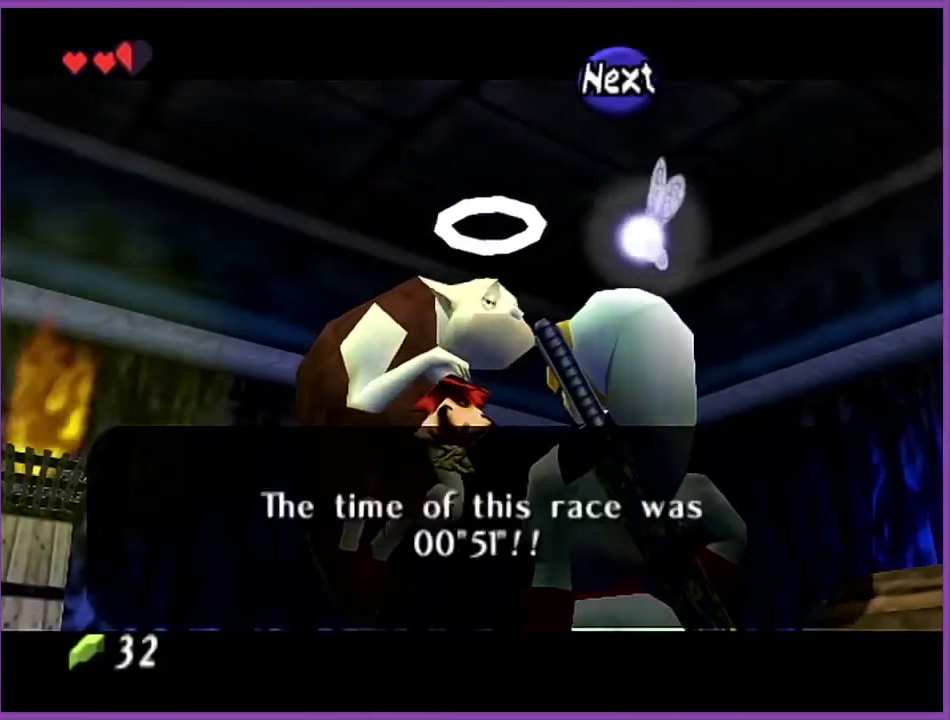
{"buttons": ["A", "B"], "left_stick": "center", "events": [[200, "A", "up"], [200, "B", "up"], [267, "A", "down"], [267, "B", "down"], [367, "A", "up"], [367, "B", "up"], [467, "A", "down"], [467, "B", "down"]]}
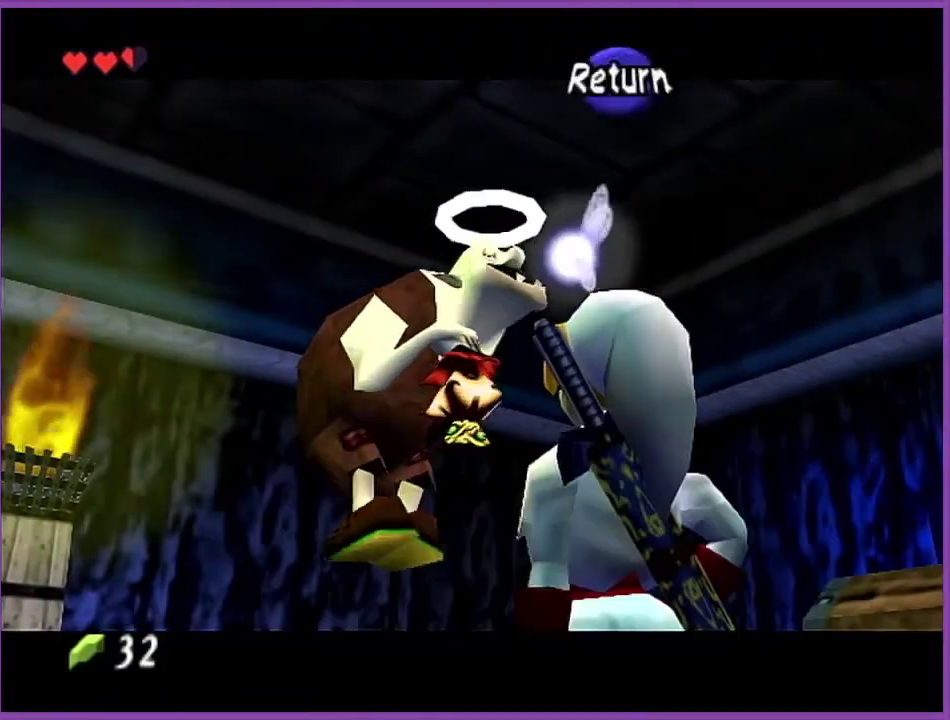
{"buttons": [], "left_stick": "center", "events": [[67, "A", "up"], [67, "B", "up"], [134, "A", "down"], [134, "B", "down"], [201, "A", "up"], [201, "B", "up"]]}
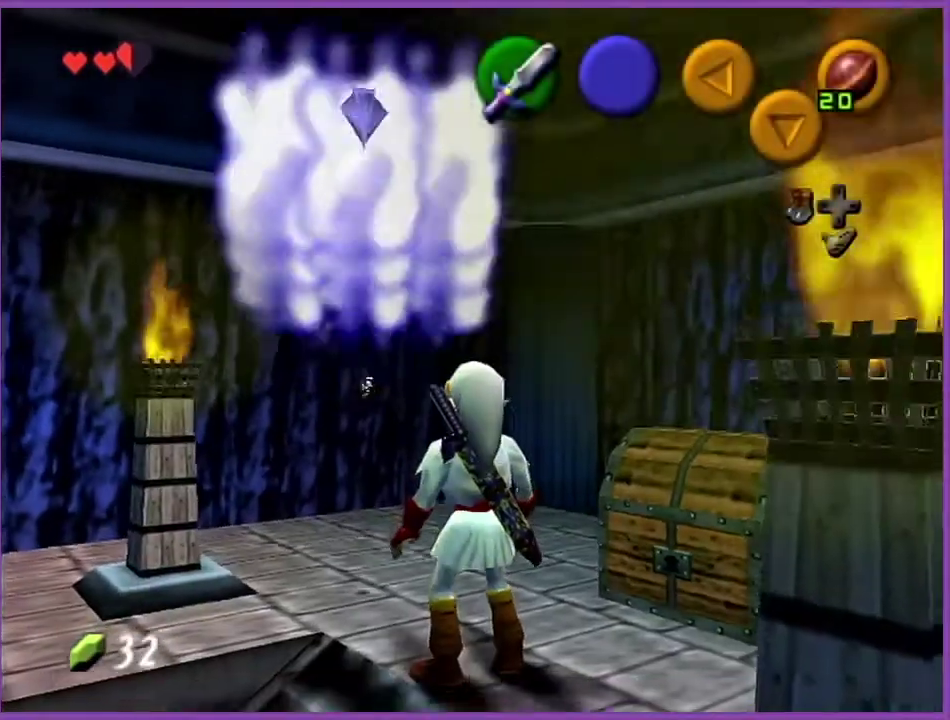
{"buttons": [], "left_stick": "center", "events": []}
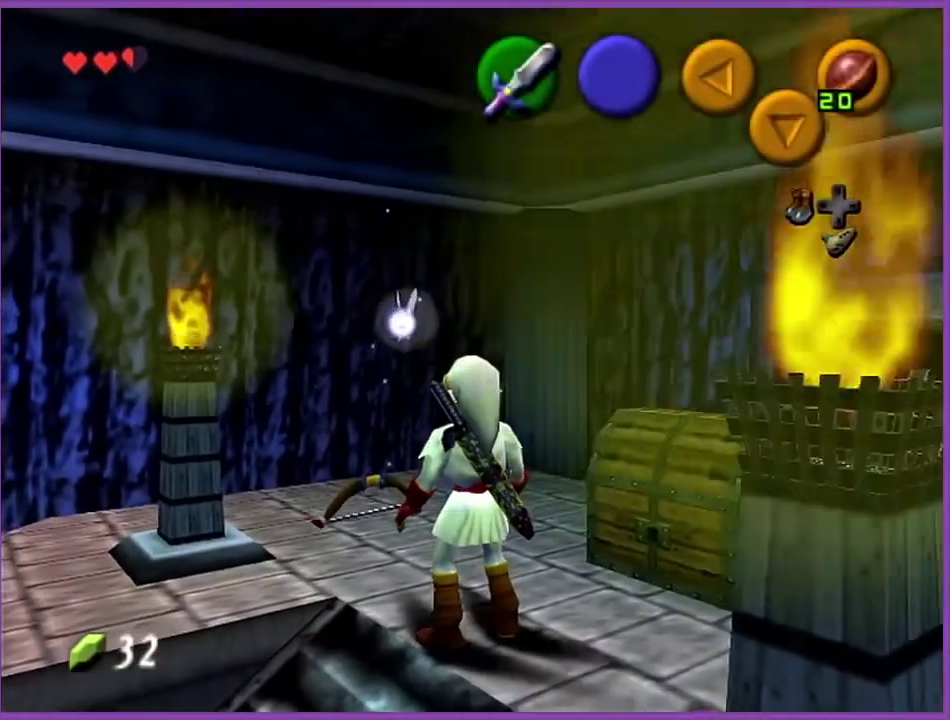
{"buttons": [], "left_stick": "up-left", "events": [[468, "left_stick", "up-left"]]}
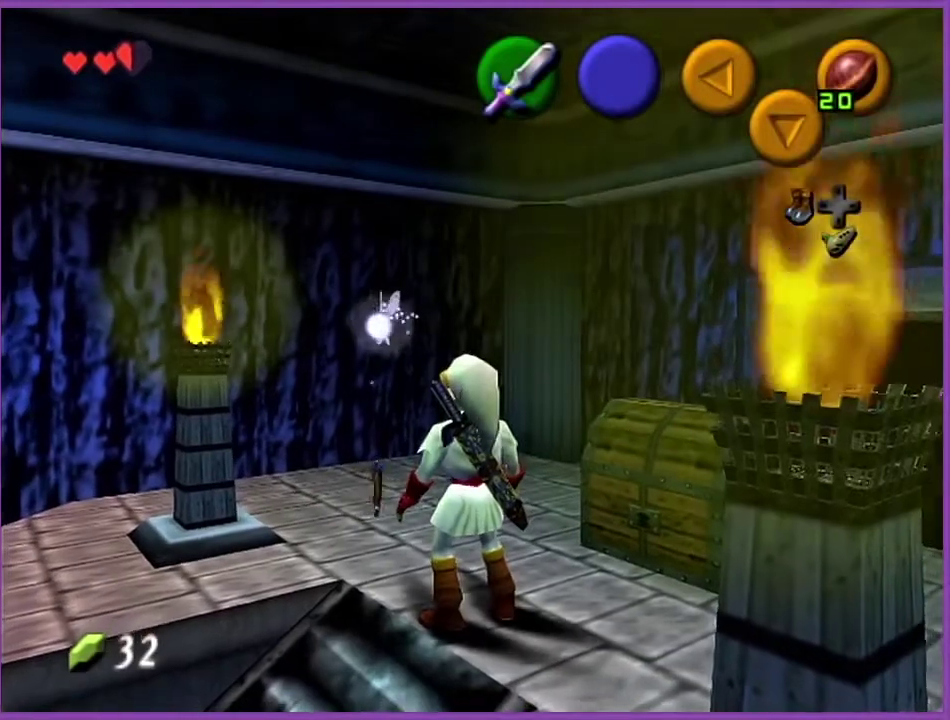
{"buttons": [], "left_stick": "center", "events": [[200, "left_stick", "up"], [467, "left_stick", "center"]]}
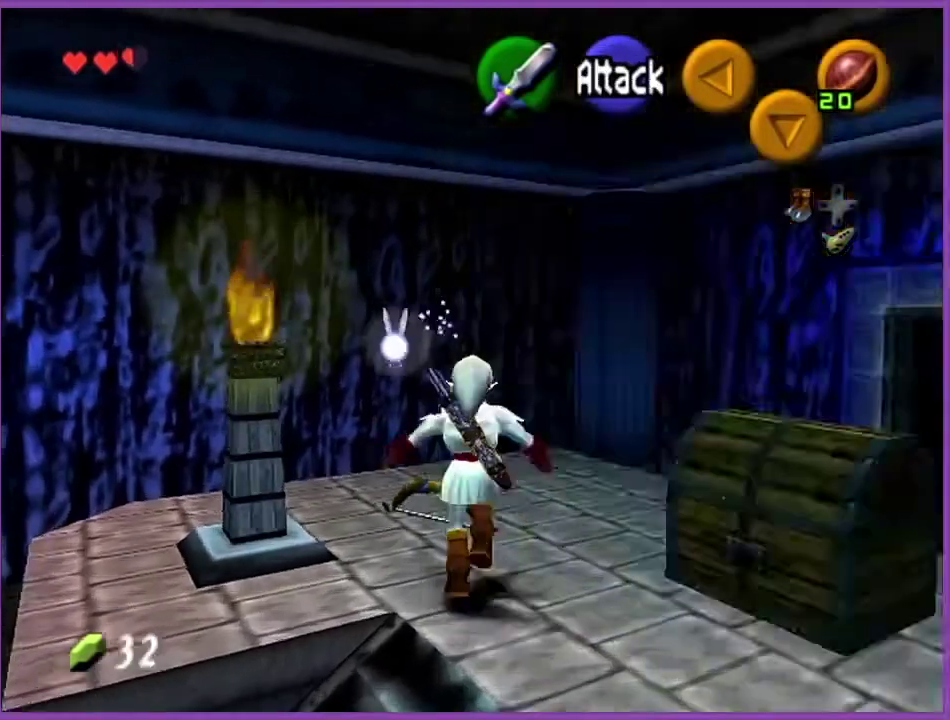
{"buttons": [], "left_stick": "center", "events": []}
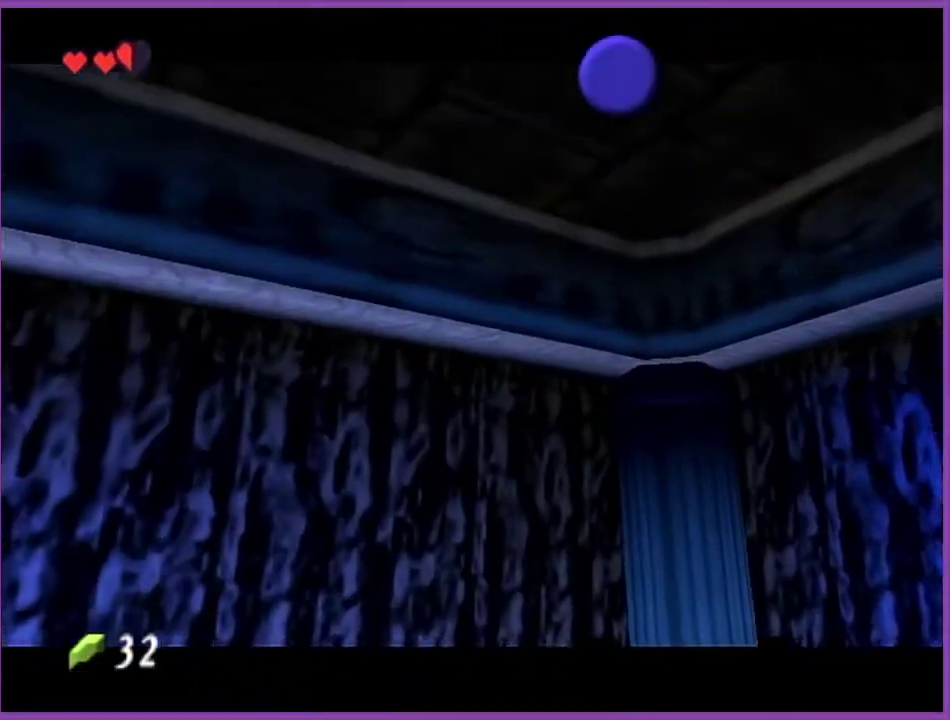
{"buttons": [], "left_stick": "center", "events": []}
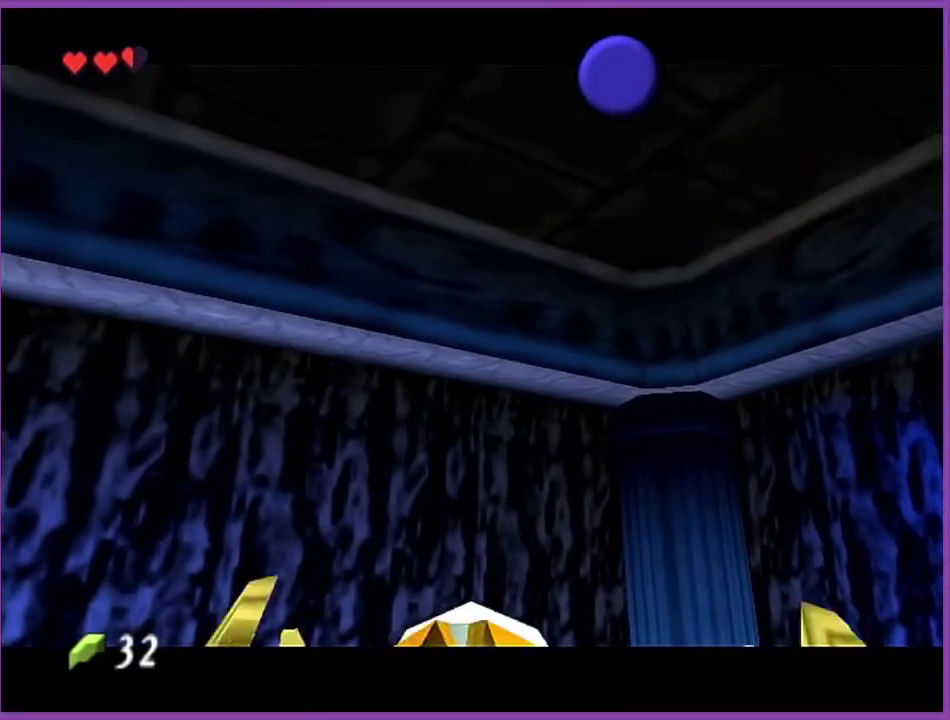
{"buttons": [], "left_stick": "center", "events": [[301, "B", "down"], [434, "B", "up"]]}
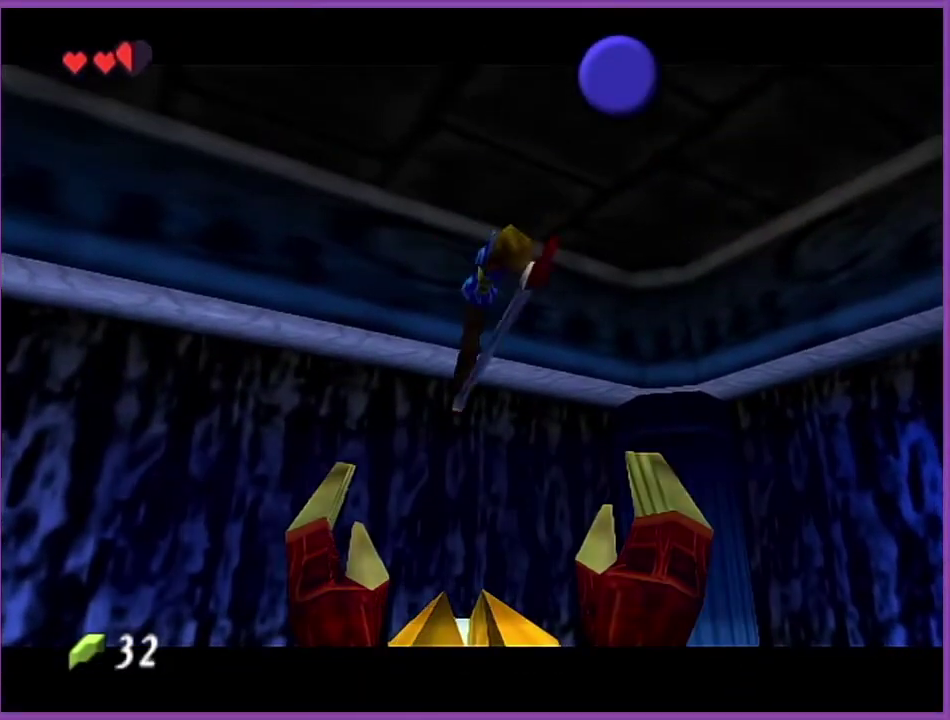
{"buttons": ["B"], "left_stick": "center", "events": [[434, "B", "down"]]}
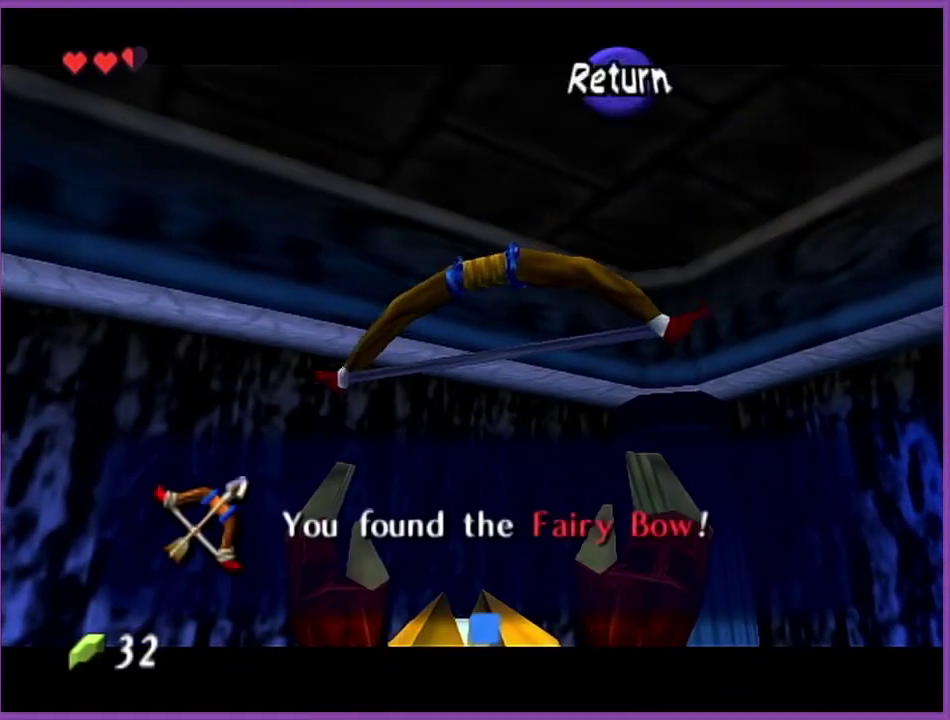
{"buttons": [], "left_stick": "center", "events": [[67, "B", "up"], [201, "left_stick", "down-right"], [334, "Z", "down"], [334, "left_stick", "right"], [401, "left_stick", "center"], [501, "Z", "up"]]}
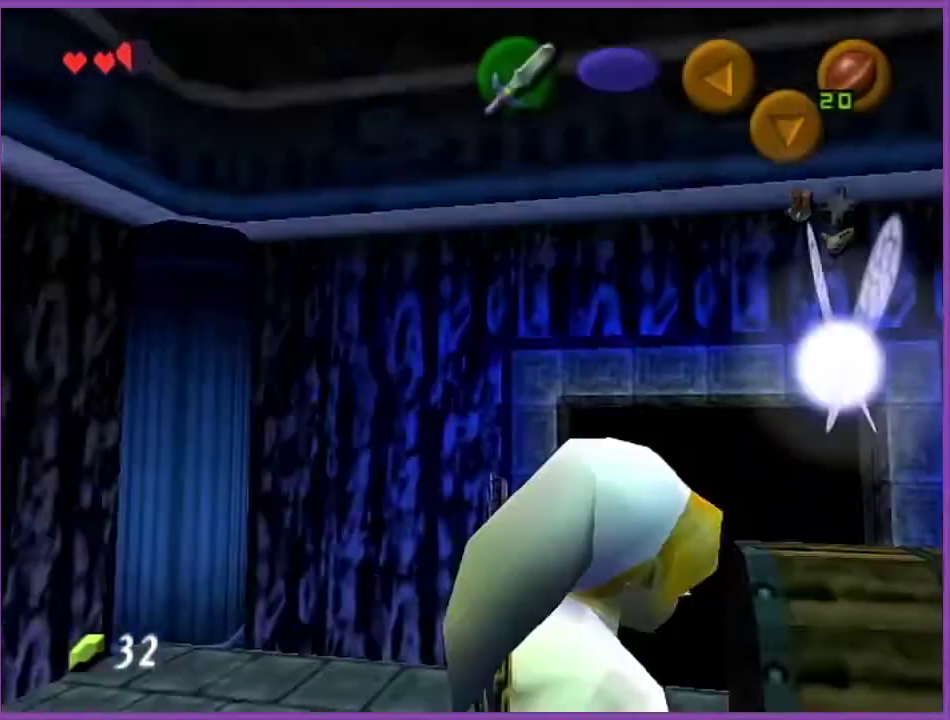
{"buttons": [], "left_stick": "up", "events": [[267, "left_stick", "up"]]}
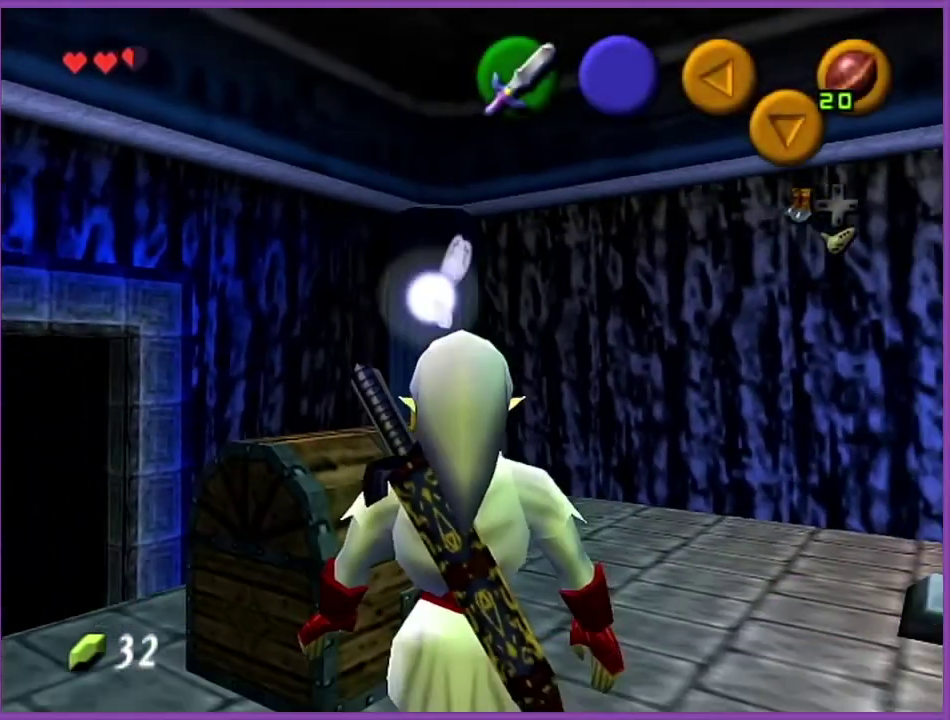
{"buttons": ["A", "Z"], "left_stick": "center", "events": [[134, "left_stick", "up-left"], [234, "Z", "down"], [334, "A", "down"], [434, "A", "up"], [501, "A", "down"], [501, "left_stick", "center"]]}
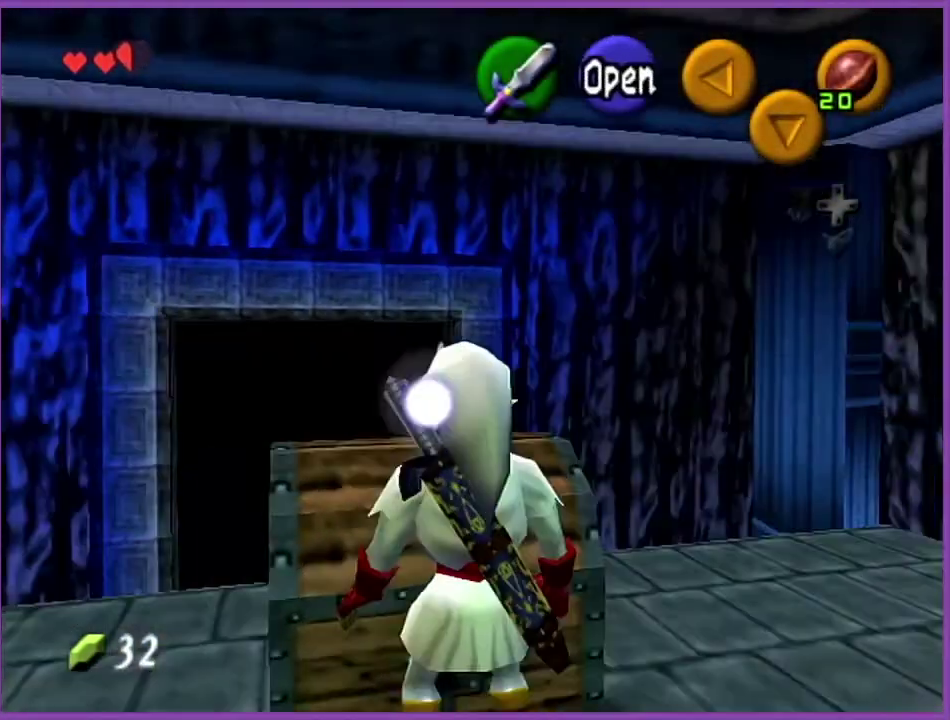
{"buttons": ["Z"], "left_stick": "center", "events": [[67, "A", "up"]]}
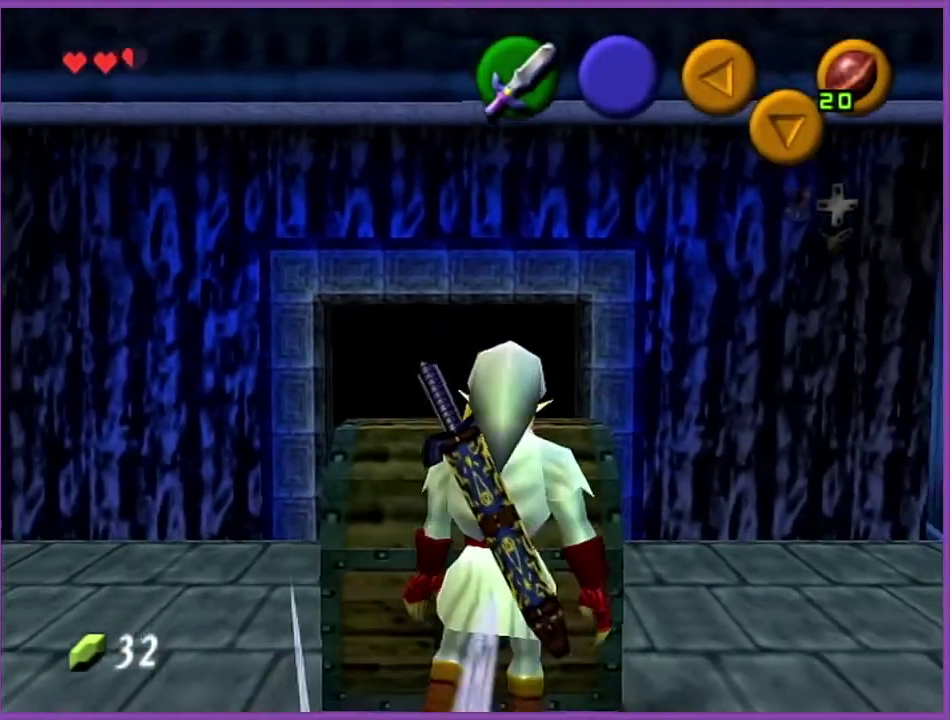
{"buttons": [], "left_stick": "center", "events": [[201, "Z", "up"]]}